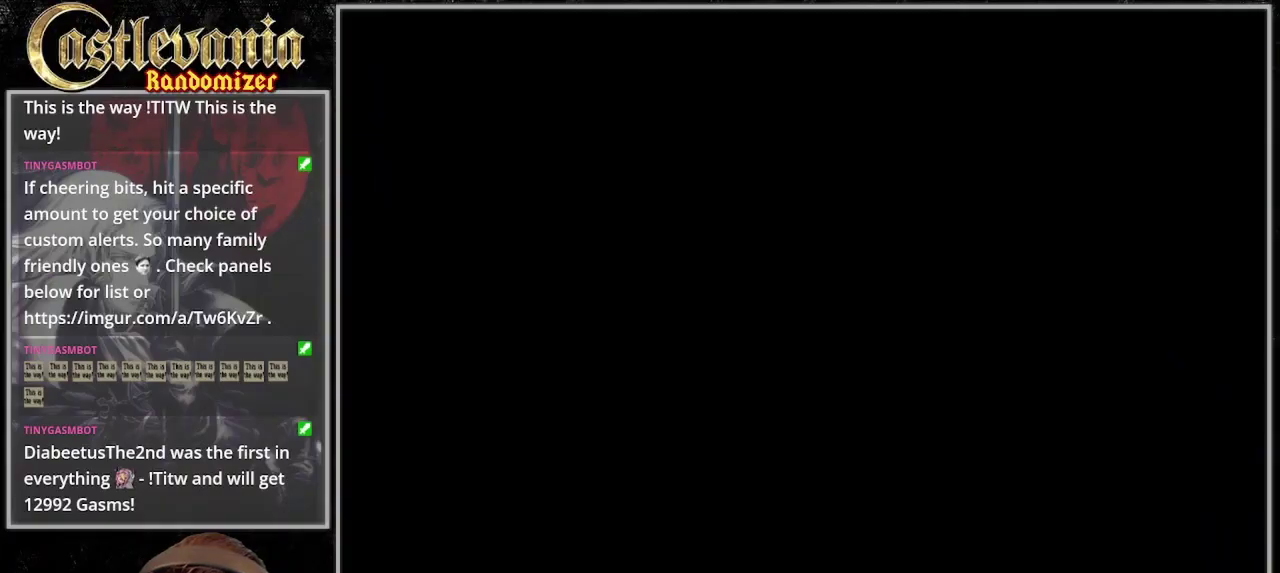
Gameplay with a controller (PlayStation layout); each line is a JSON object with the inputs held at the frame after it. "events" lists button and stick changes between this image and that frame as [ms after this image, input, new state], when the widget could be followed in between. Not read: CIRCLE CROSS DPAD_LEFT DPAD_RIGHT DPAD_UP L3 R3 START.
{"buttons": ["TRIANGLE"], "events": [[67, "TRIANGLE", "down"], [167, "TRIANGLE", "up"], [433, "TRIANGLE", "down"]]}
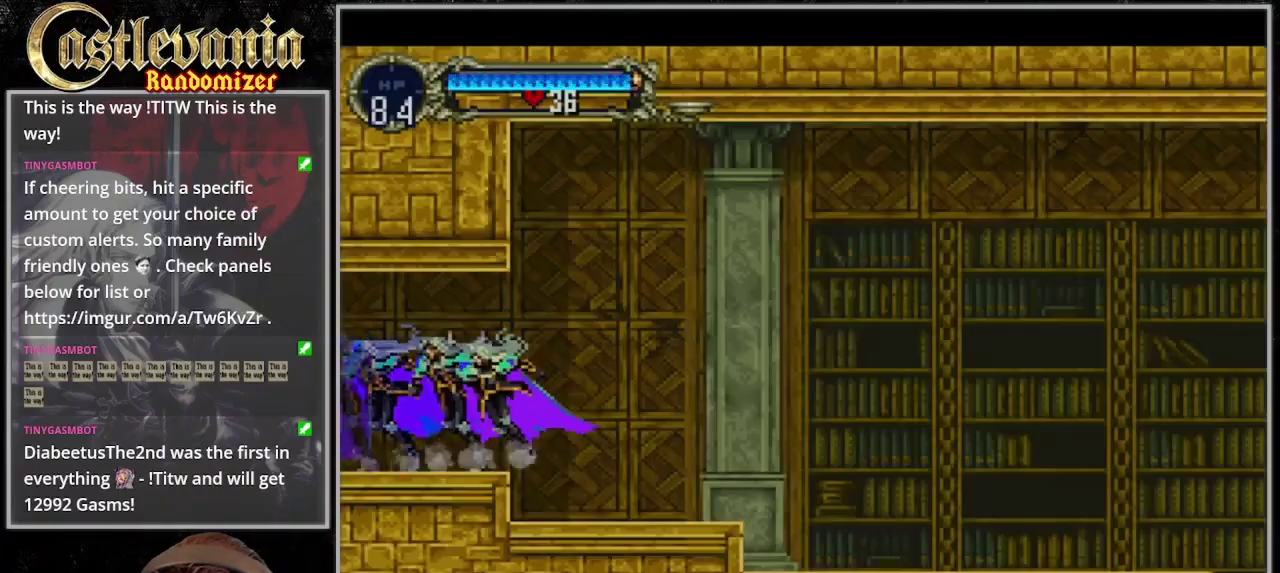
{"buttons": [], "events": [[33, "TRIANGLE", "up"]]}
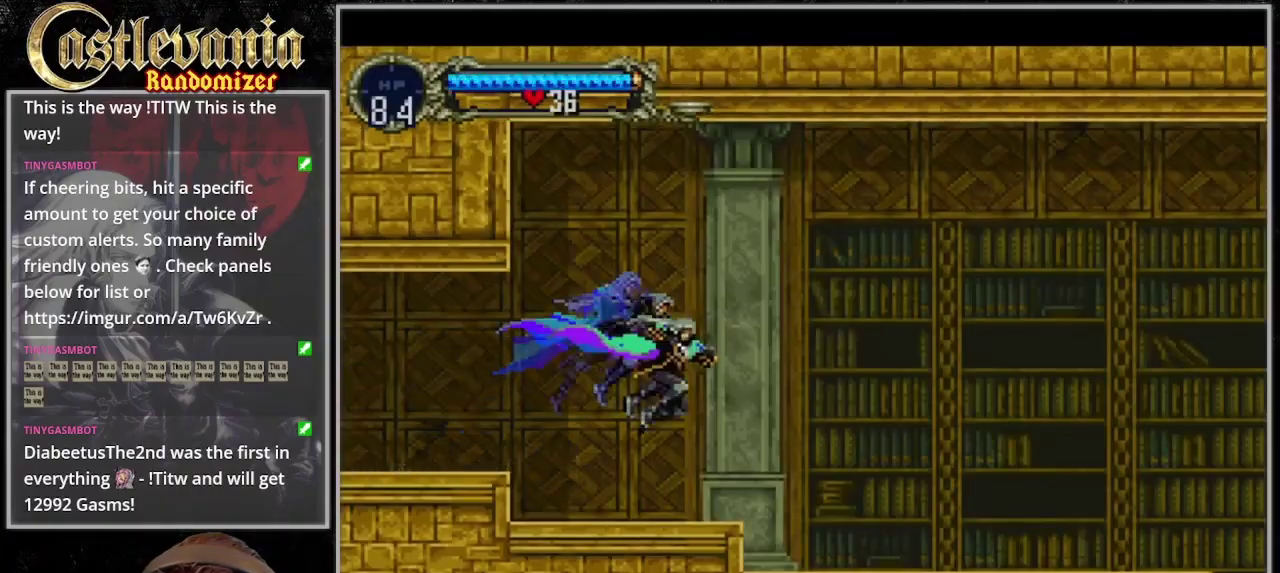
{"buttons": [], "events": []}
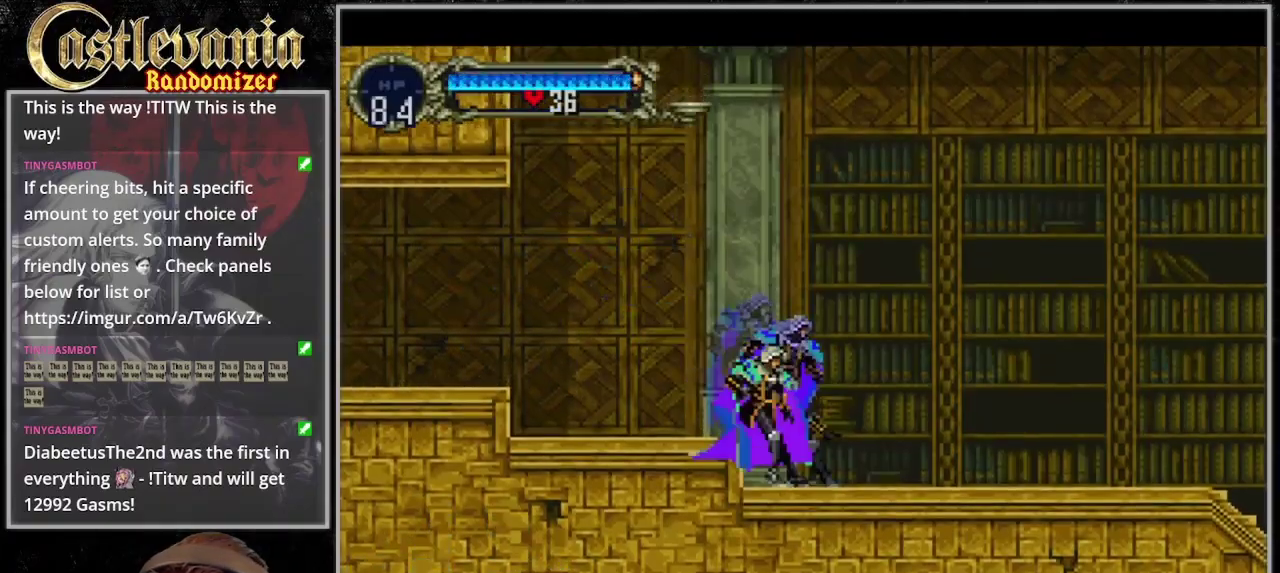
{"buttons": [], "events": [[33, "TRIANGLE", "down"], [167, "TRIANGLE", "up"], [233, "TRIANGLE", "down"], [333, "TRIANGLE", "up"], [400, "TRIANGLE", "down"], [500, "TRIANGLE", "up"]]}
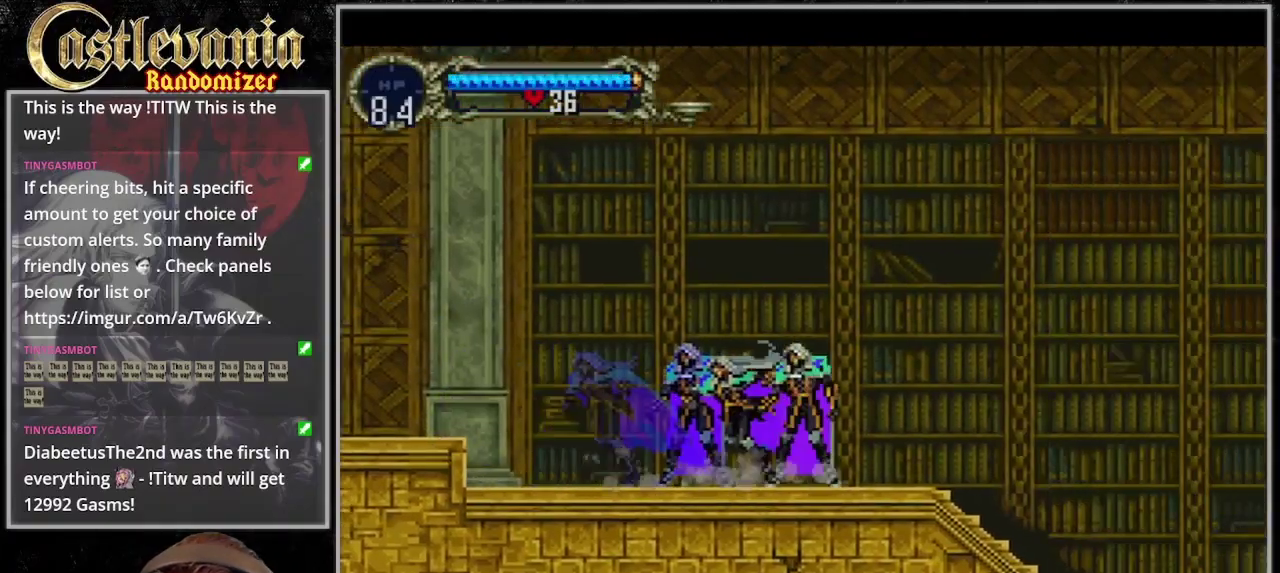
{"buttons": [], "events": [[67, "TRIANGLE", "down"], [133, "TRIANGLE", "up"], [333, "TRIANGLE", "down"], [467, "TRIANGLE", "up"]]}
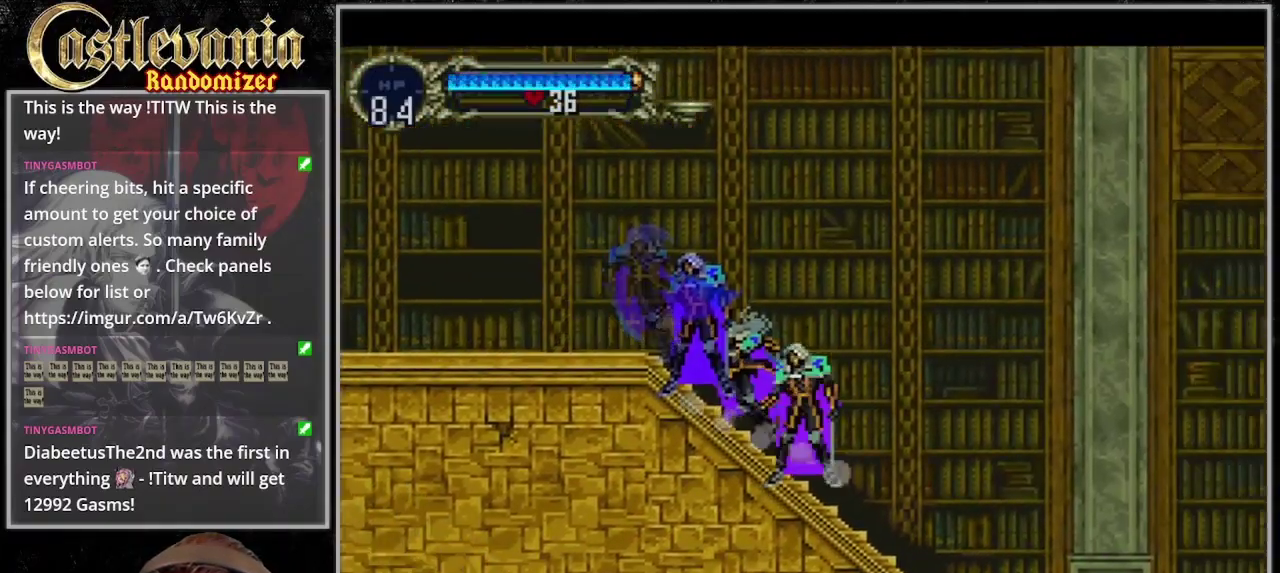
{"buttons": [], "events": [[33, "TRIANGLE", "down"], [300, "TRIANGLE", "up"]]}
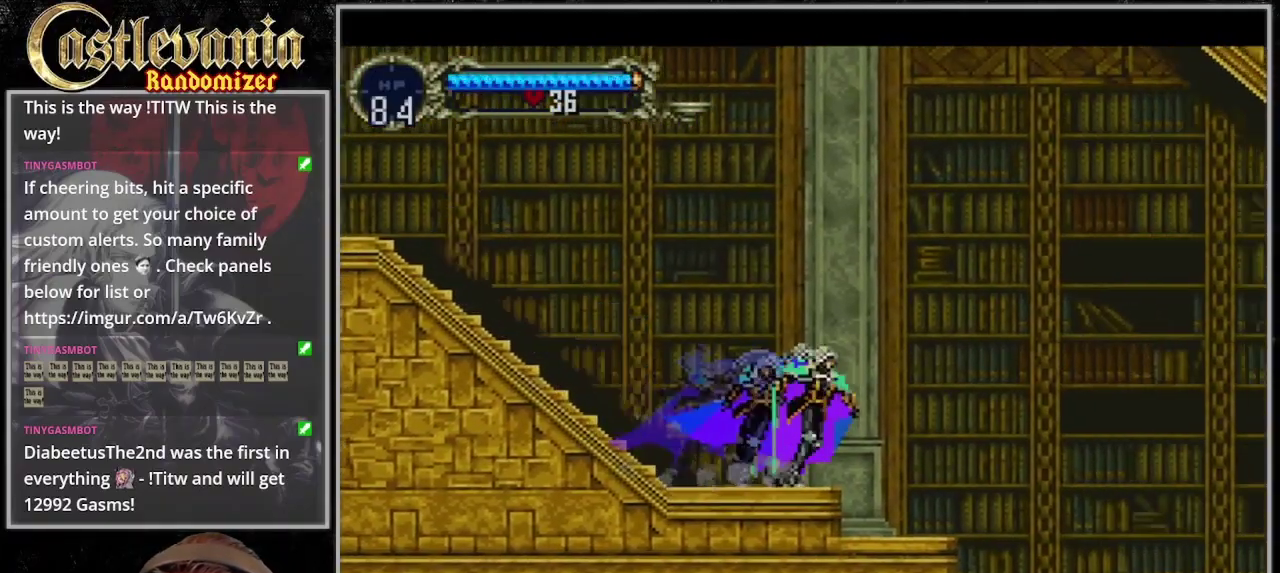
{"buttons": [], "events": []}
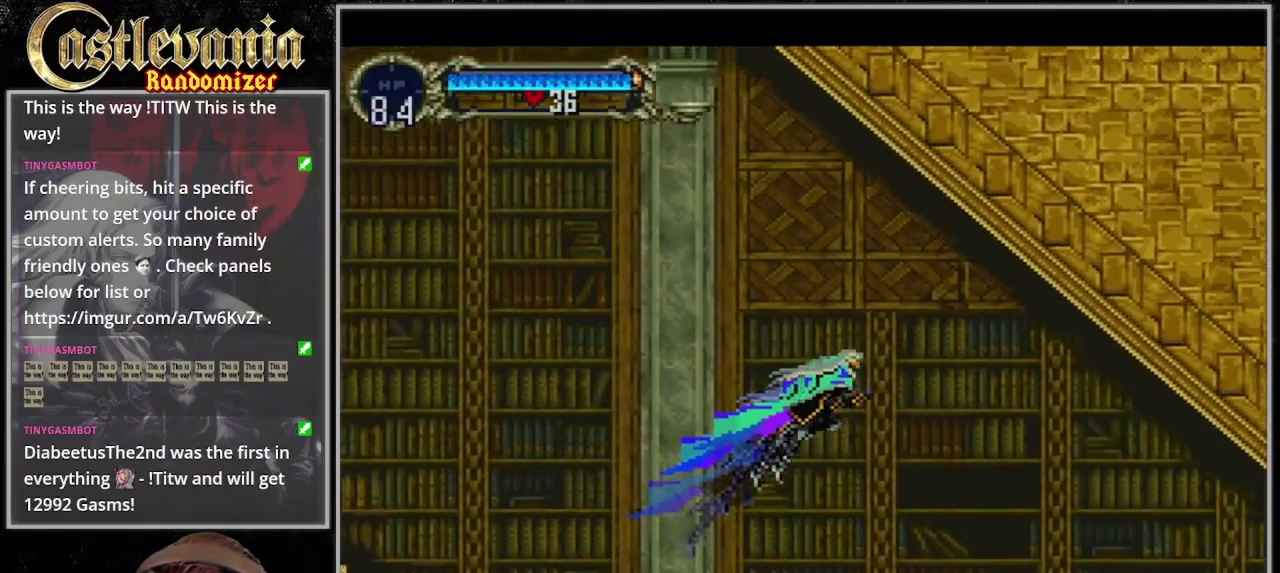
{"buttons": ["DPAD_DOWN"], "events": [[67, "DPAD_DOWN", "down"]]}
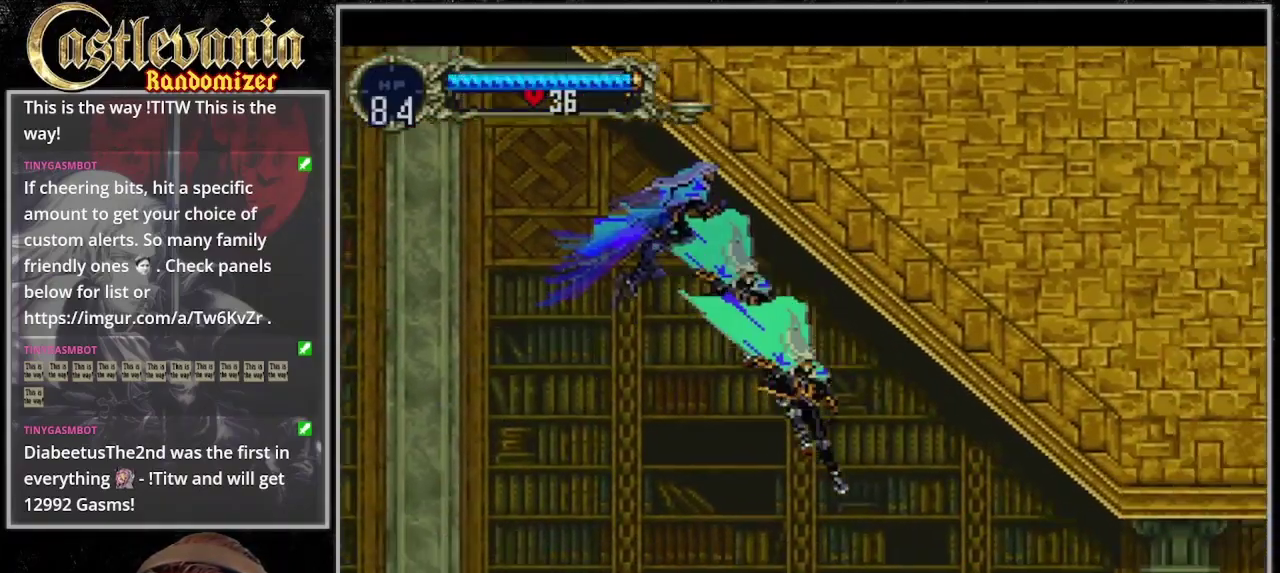
{"buttons": [], "events": [[400, "DPAD_DOWN", "up"]]}
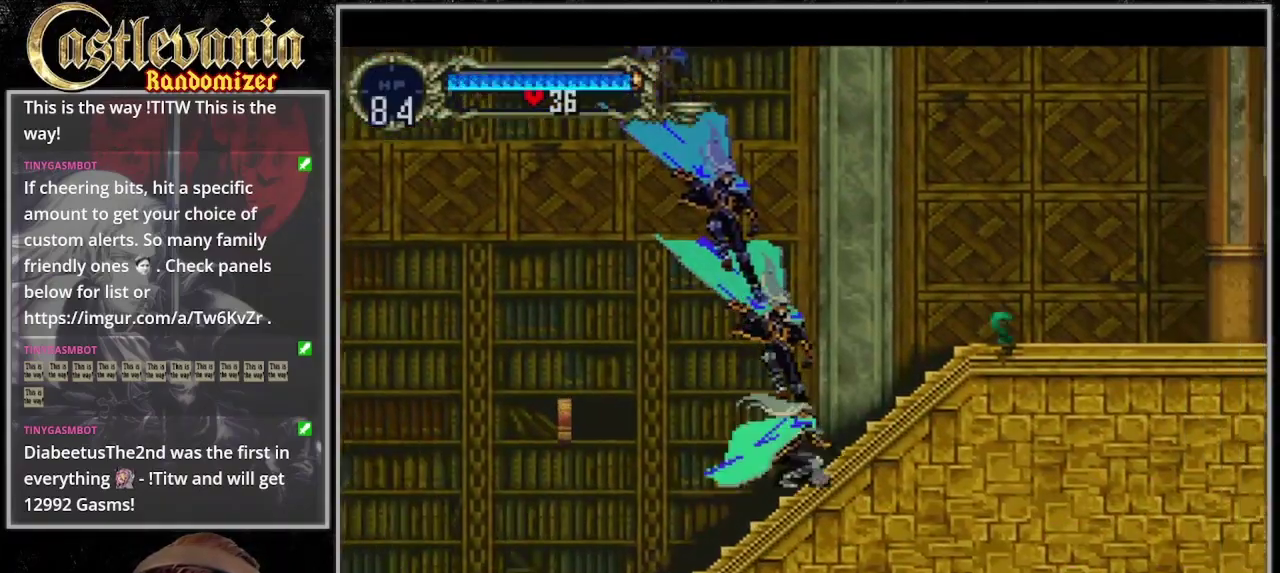
{"buttons": ["DPAD_DOWN"], "events": [[233, "DPAD_DOWN", "down"]]}
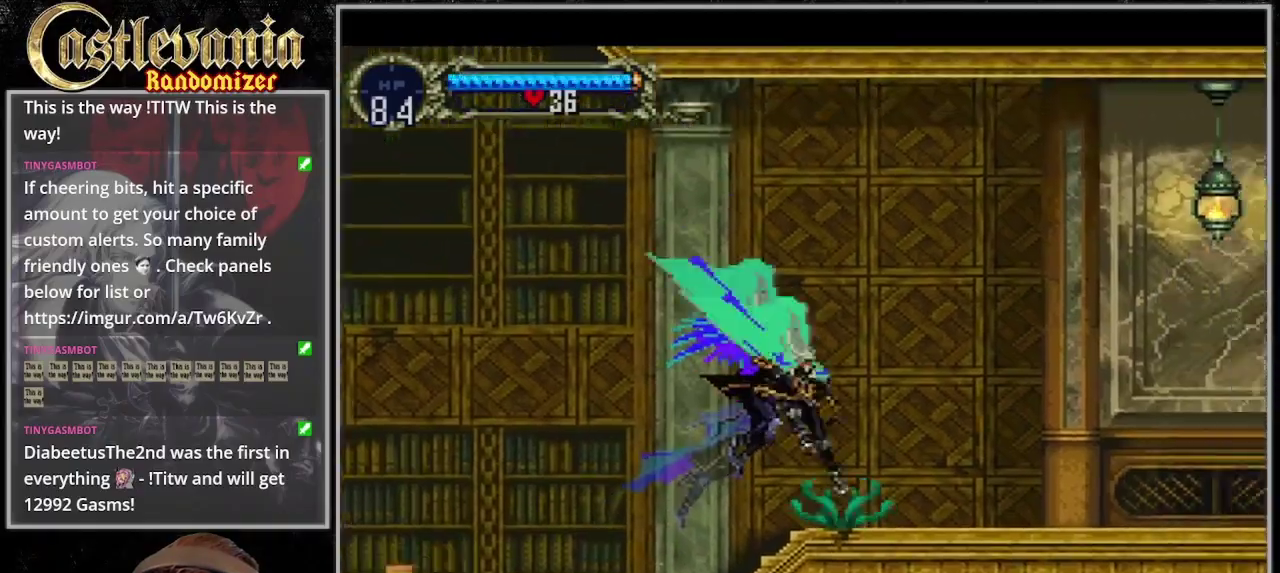
{"buttons": [], "events": [[100, "DPAD_DOWN", "up"]]}
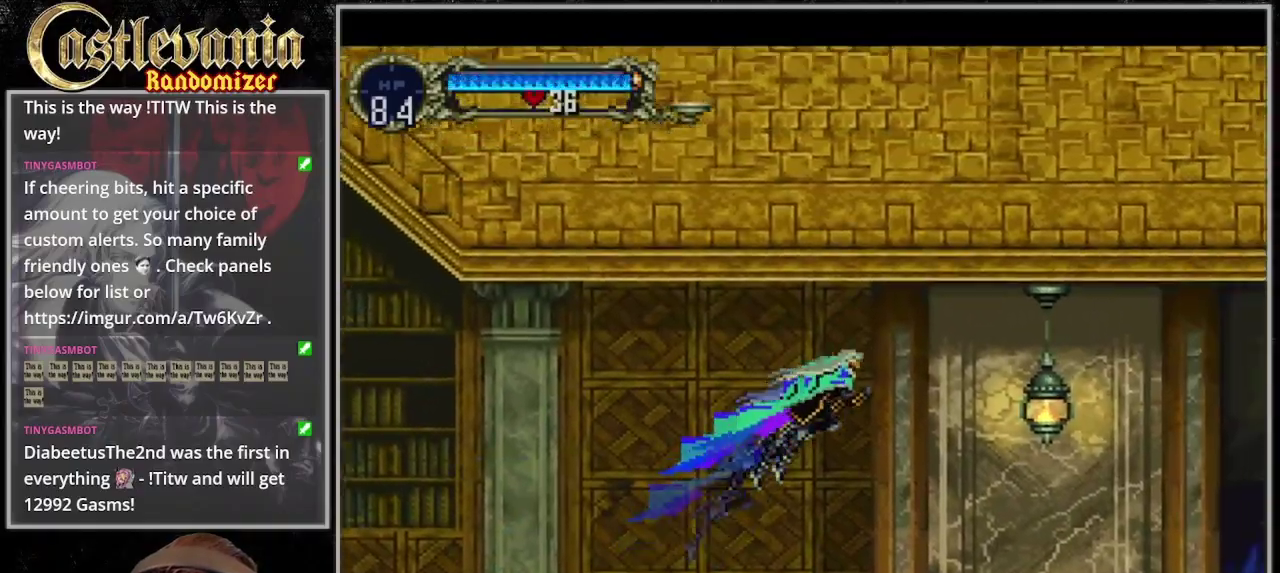
{"buttons": ["DPAD_DOWN"], "events": [[267, "DPAD_DOWN", "down"]]}
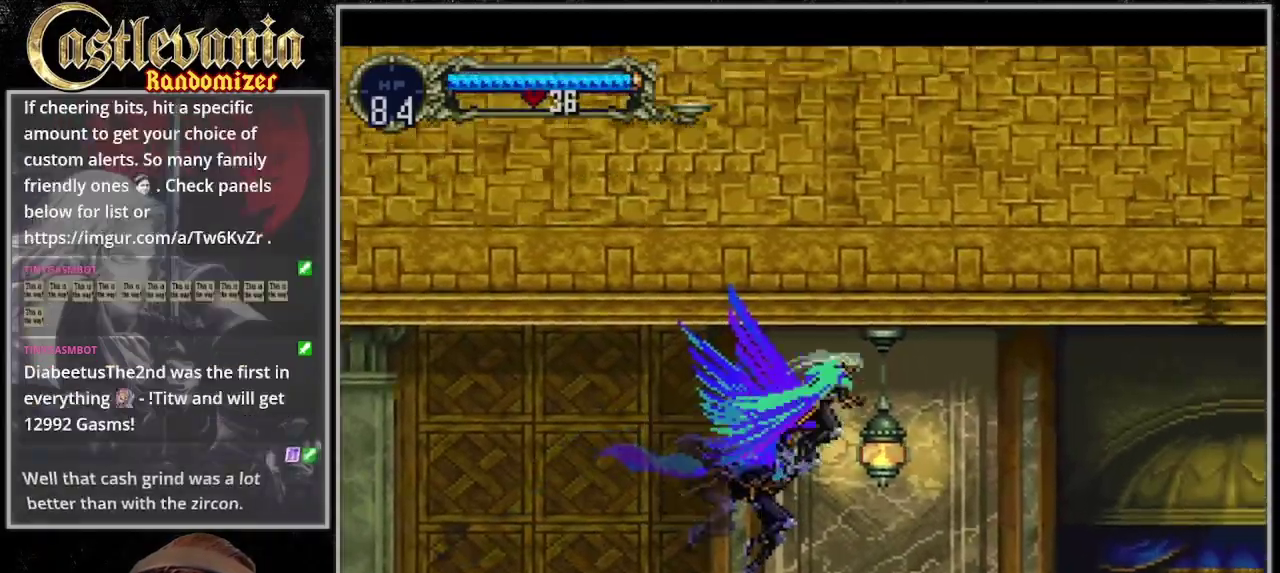
{"buttons": [], "events": [[167, "DPAD_DOWN", "up"]]}
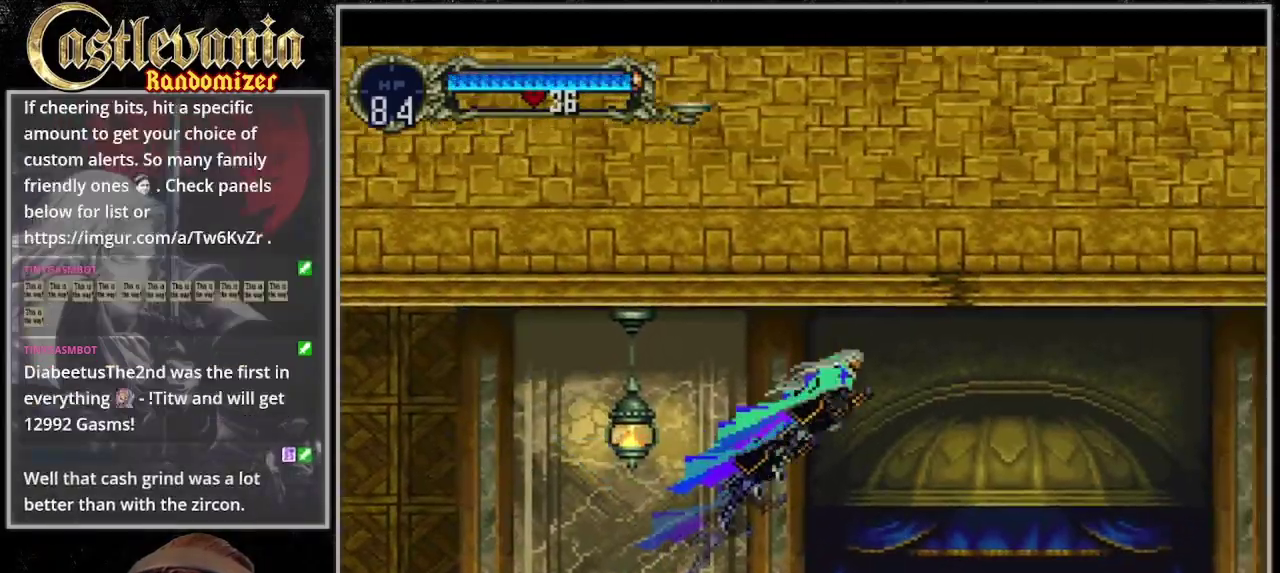
{"buttons": [], "events": []}
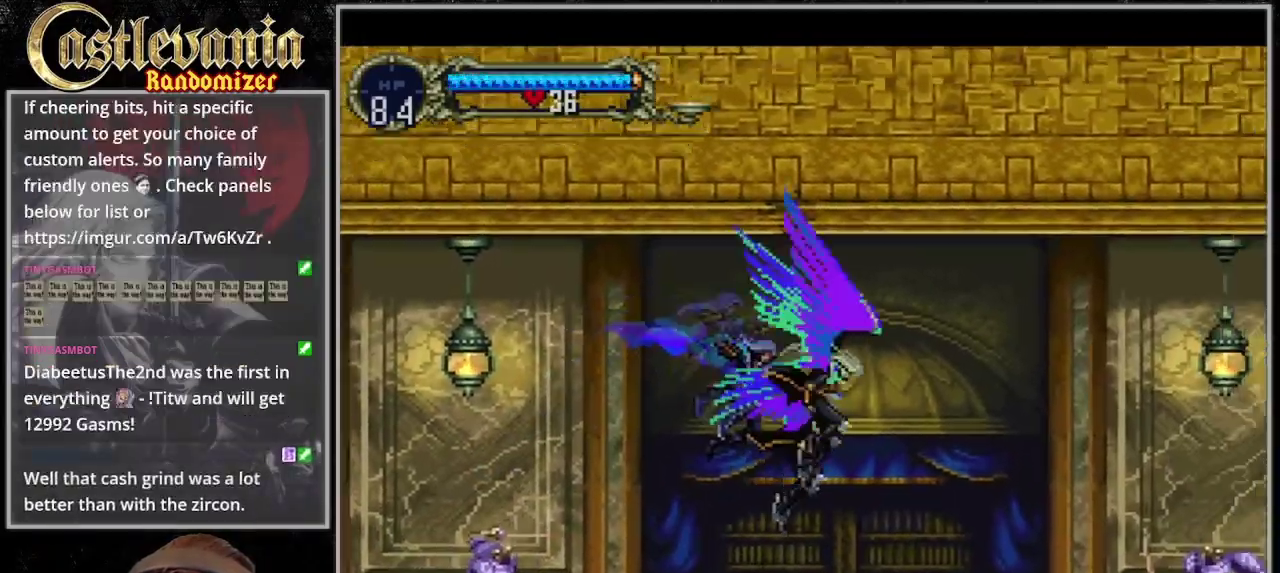
{"buttons": ["DPAD_DOWN"], "events": [[333, "DPAD_DOWN", "down"]]}
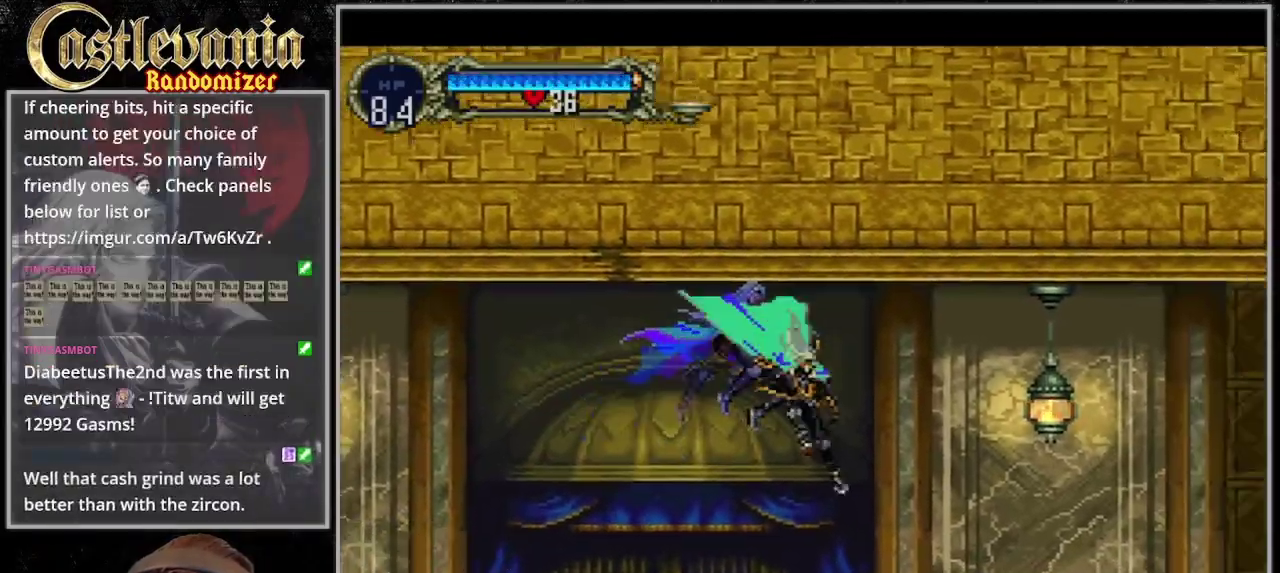
{"buttons": [], "events": [[100, "DPAD_DOWN", "up"]]}
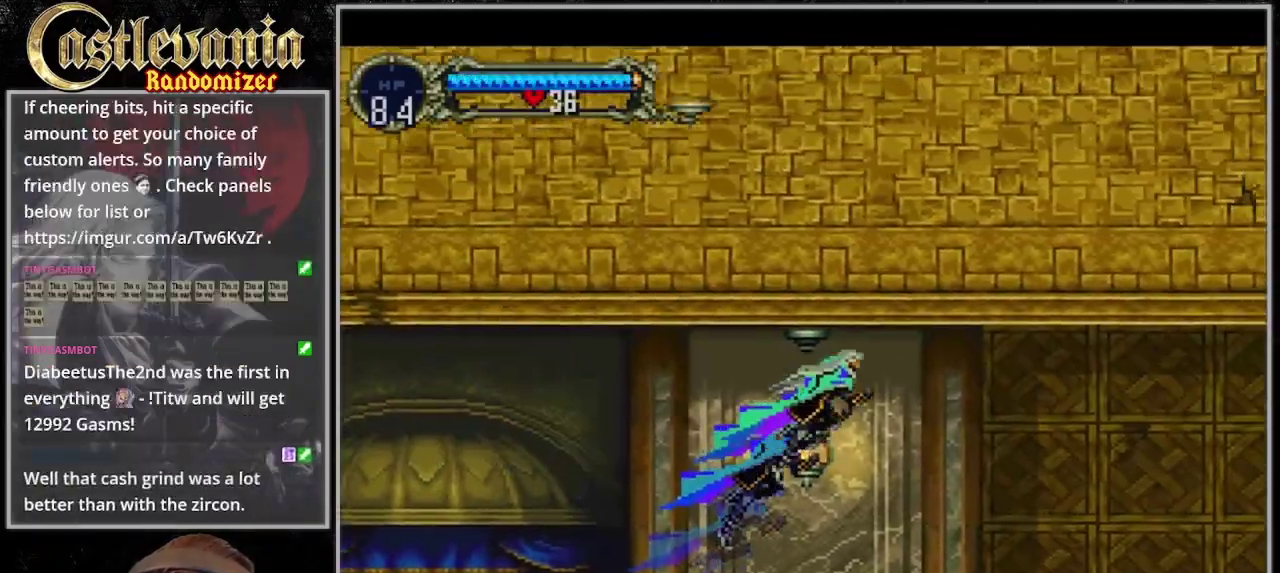
{"buttons": ["DPAD_DOWN"], "events": [[33, "DPAD_DOWN", "down"]]}
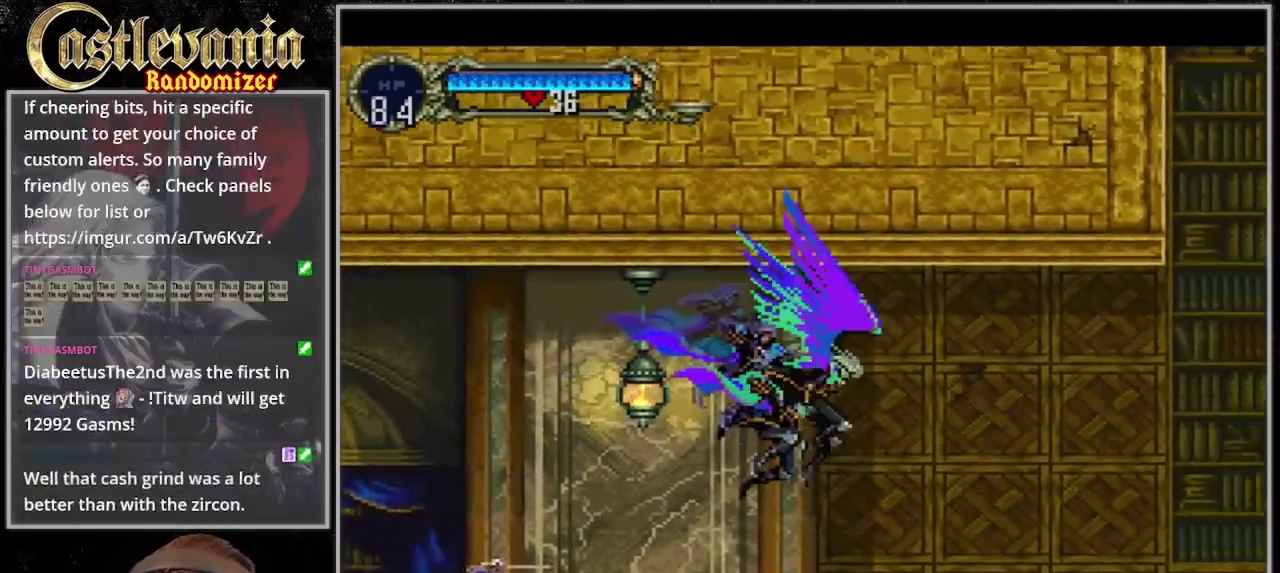
{"buttons": [], "events": [[500, "DPAD_DOWN", "up"]]}
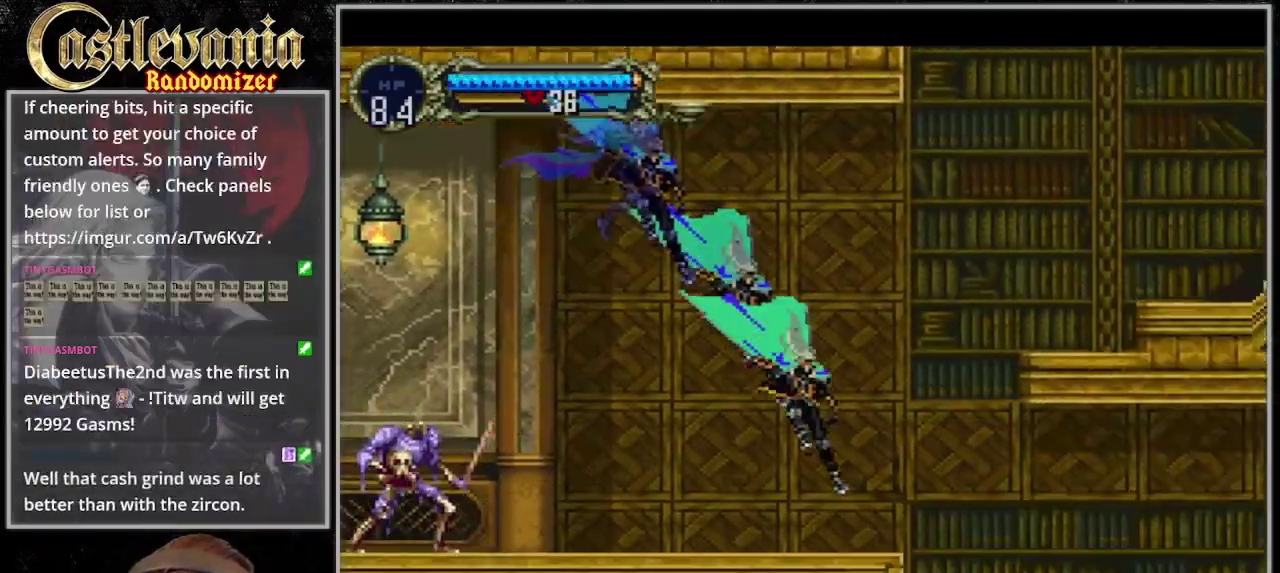
{"buttons": [], "events": []}
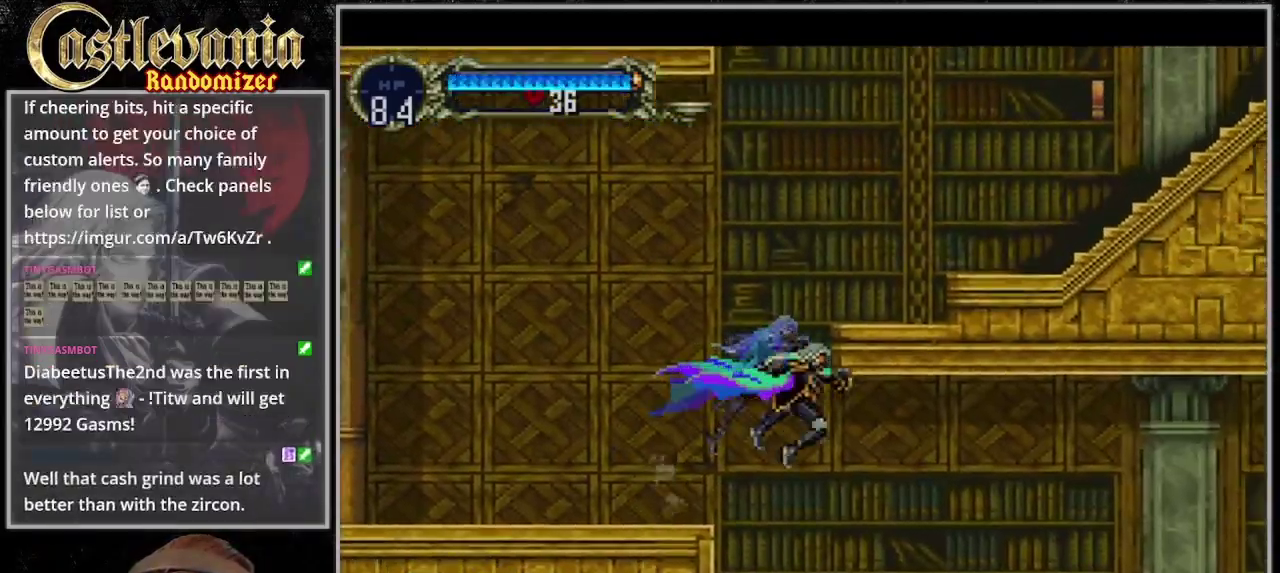
{"buttons": [], "events": []}
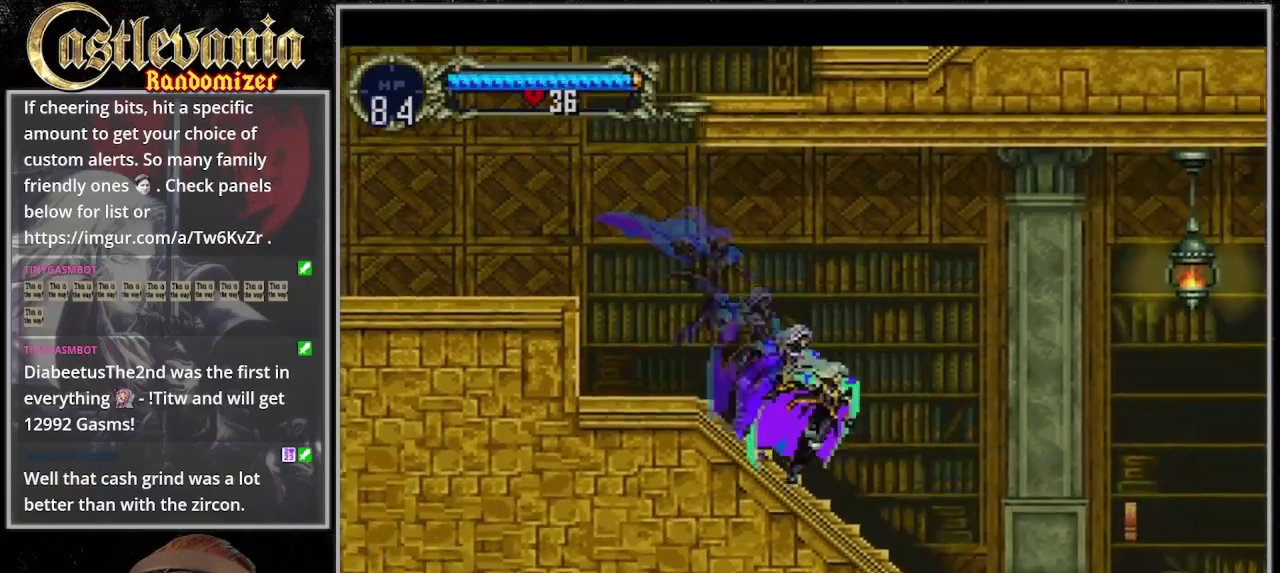
{"buttons": ["TRIANGLE"], "events": [[167, "TRIANGLE", "down"], [300, "TRIANGLE", "up"], [367, "TRIANGLE", "down"], [433, "TRIANGLE", "up"], [500, "TRIANGLE", "down"]]}
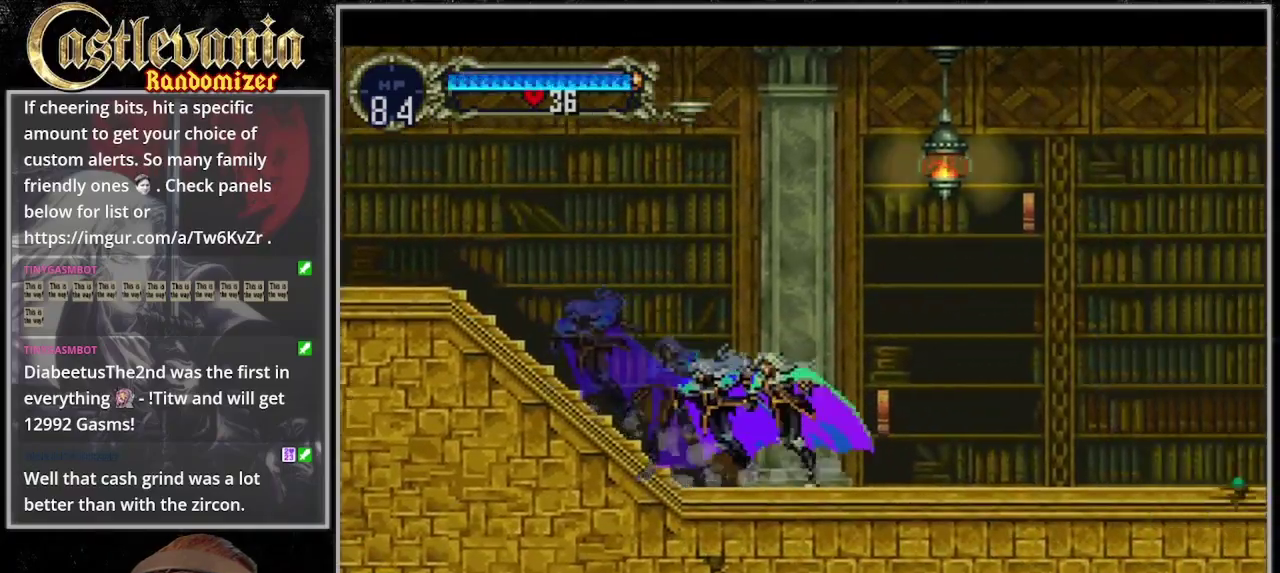
{"buttons": [], "events": [[100, "TRIANGLE", "up"], [200, "TRIANGLE", "down"], [300, "TRIANGLE", "up"]]}
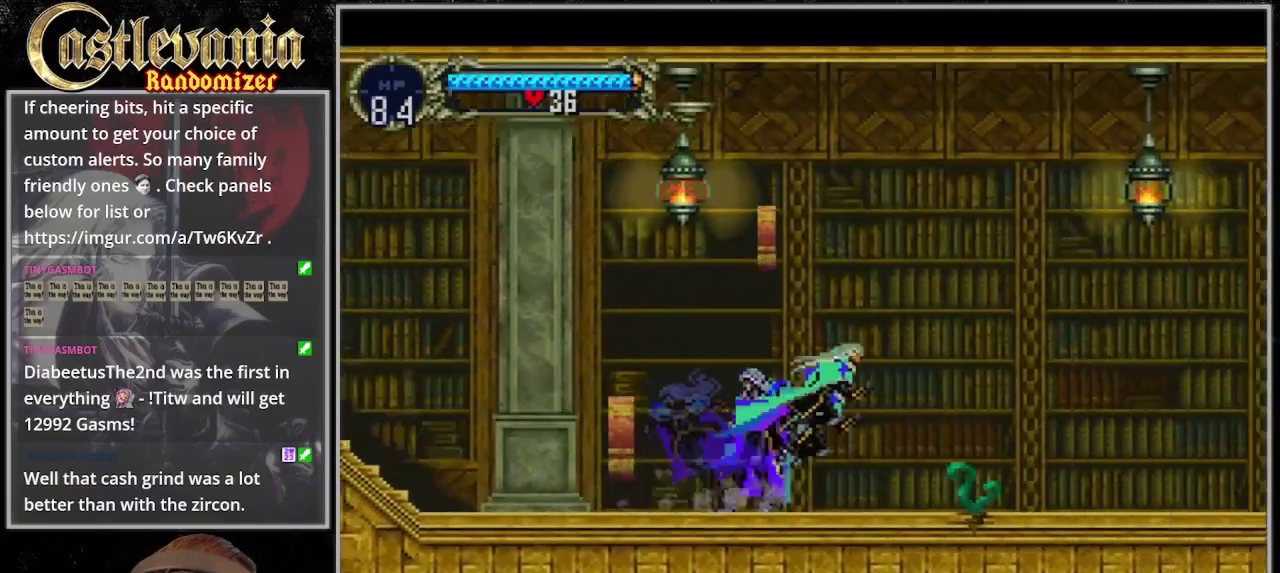
{"buttons": [], "events": []}
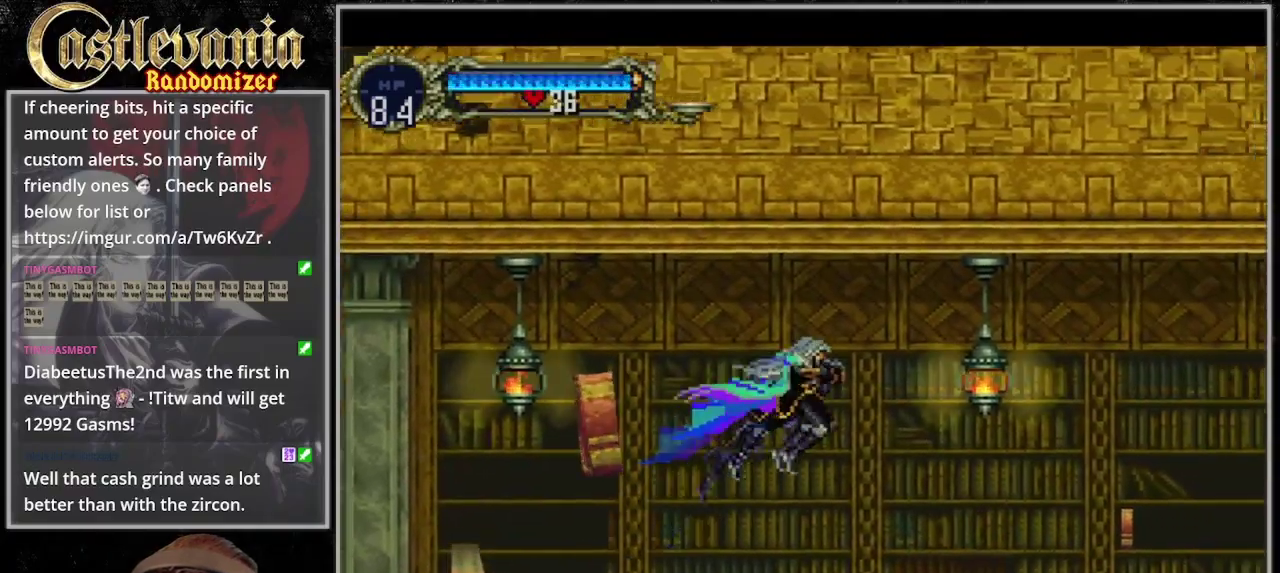
{"buttons": [], "events": []}